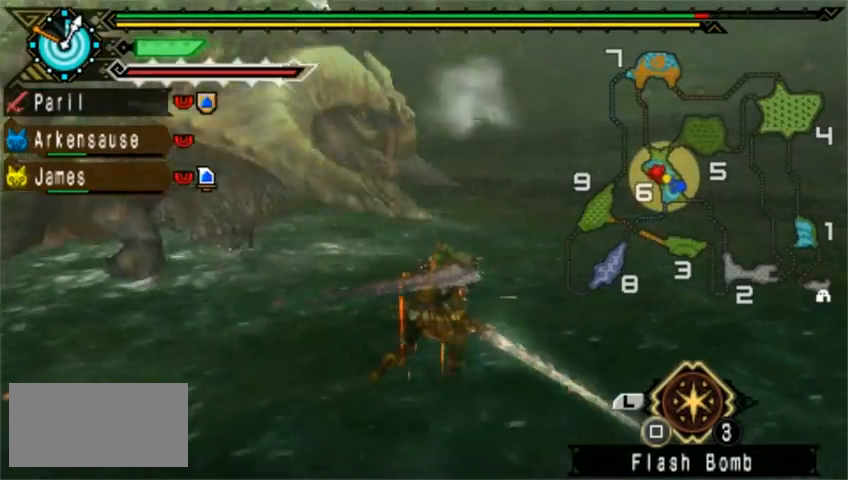
Gameplay with a controller (PlayStation layout); each line is a JSON object with the inputs held at the frame after it. "events" lists button and stick changes between this image and that frame as [ms after this image, input, new state], when the widget could be followed in between. Not read: L2 L3 R1 R2 R3 right_stick.
{"buttons": [], "left_stick": "left", "events": [[80, "left_stick", "left"], [240, "left_stick", "down-left"], [400, "left_stick", "left"]]}
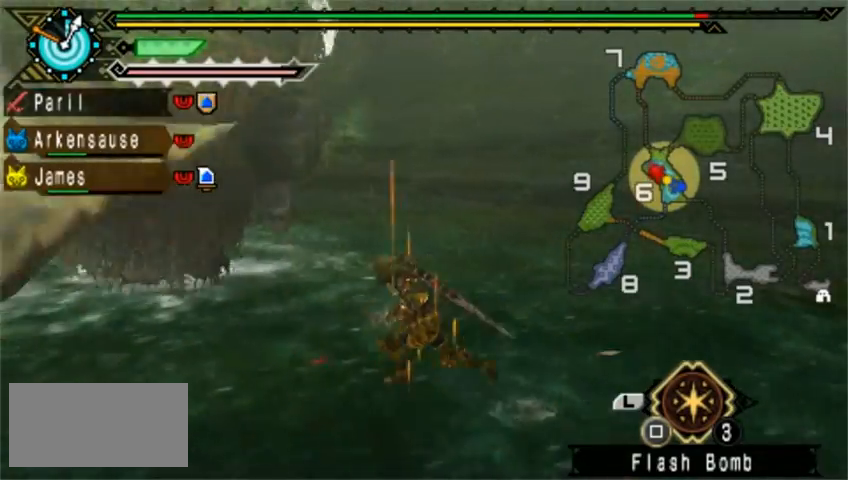
{"buttons": [], "left_stick": "left", "events": [[40, "left_stick", "up"], [440, "left_stick", "left"]]}
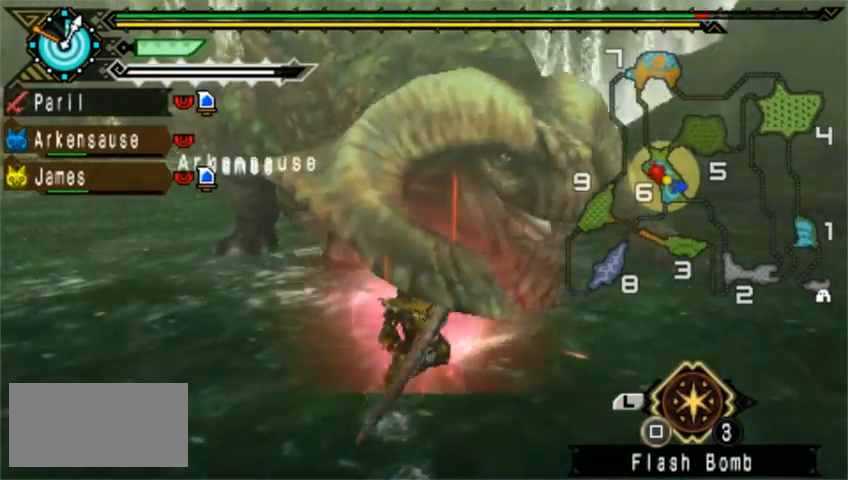
{"buttons": [], "left_stick": "left", "events": []}
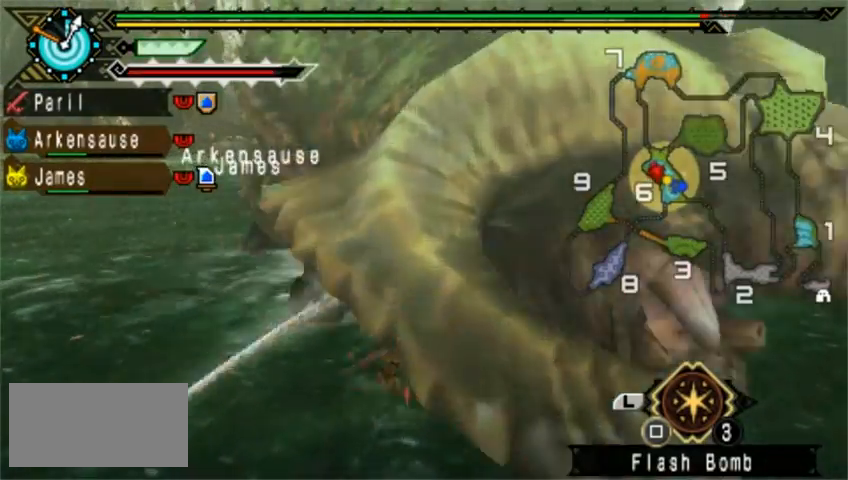
{"buttons": [], "left_stick": "center"}
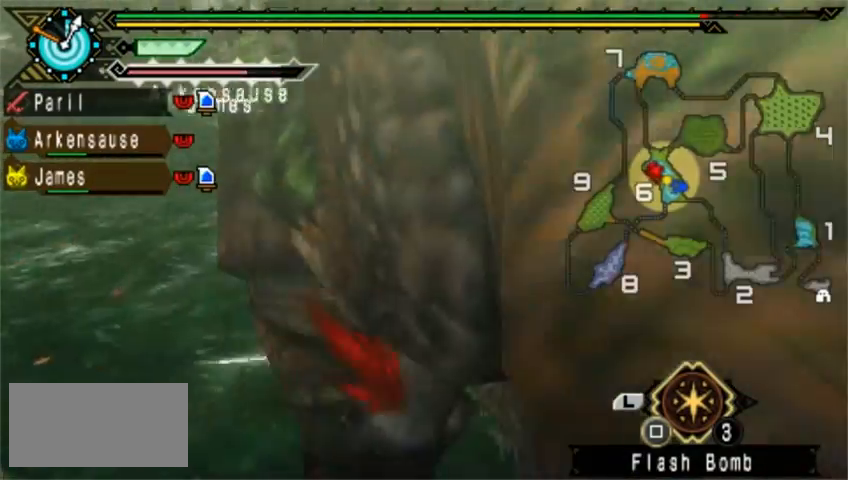
{"buttons": ["DPAD_RIGHT"], "left_stick": "center", "events": [[80, "DPAD_RIGHT", "down"]]}
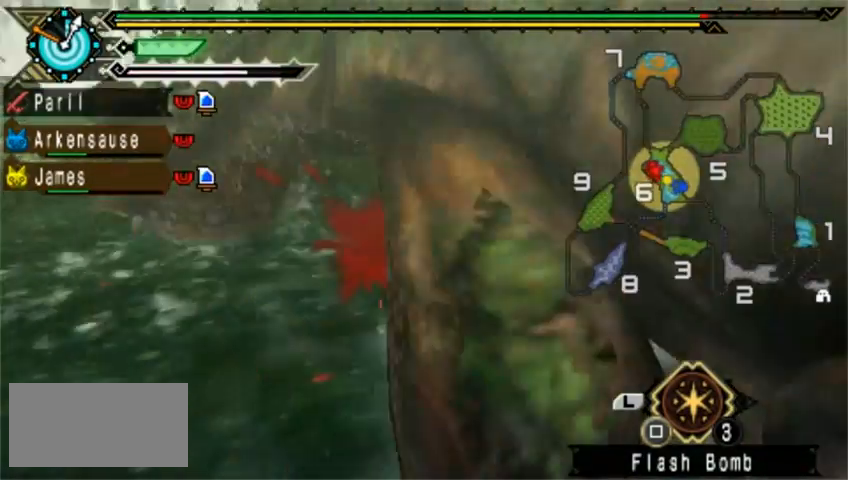
{"buttons": ["DPAD_RIGHT"], "left_stick": "center", "events": [[440, "DPAD_RIGHT", "up"], [520, "DPAD_RIGHT", "down"]]}
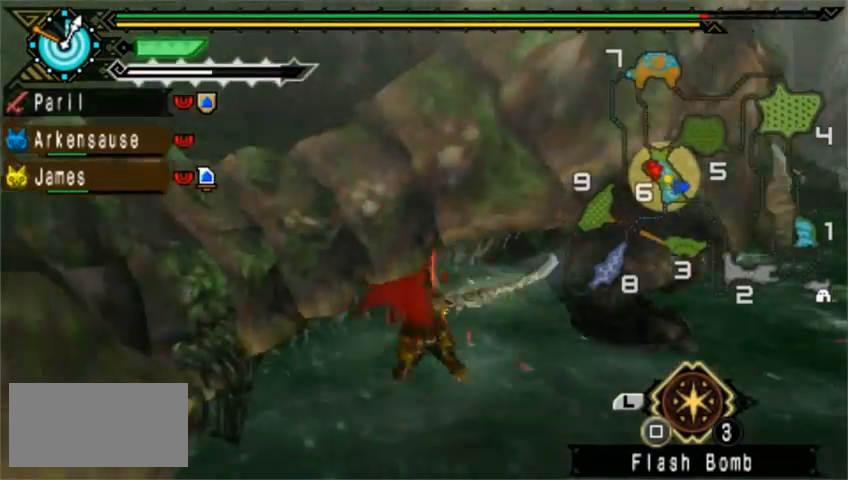
{"buttons": [], "left_stick": "up", "events": [[160, "DPAD_RIGHT", "up"], [240, "left_stick", "up"]]}
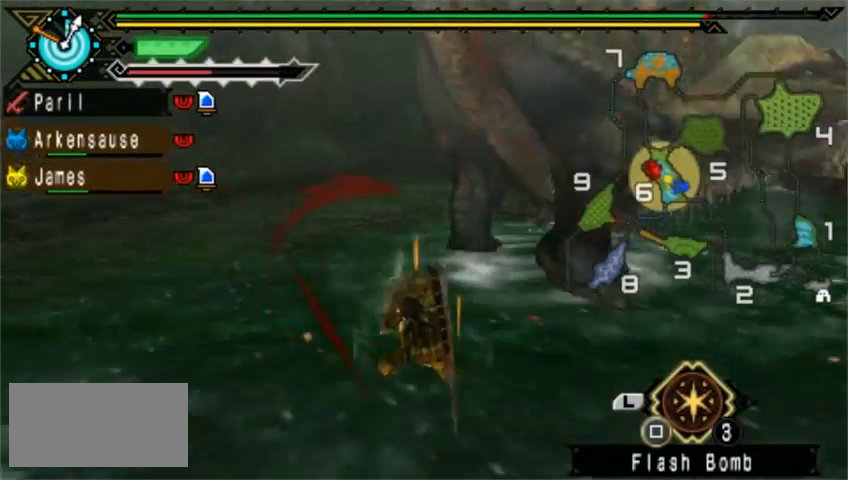
{"buttons": [], "left_stick": "center", "events": [[480, "left_stick", "center"]]}
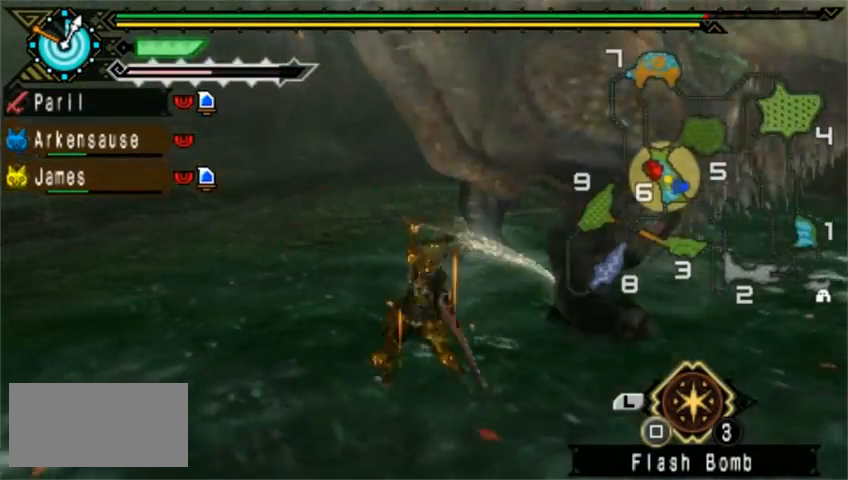
{"buttons": [], "left_stick": "center"}
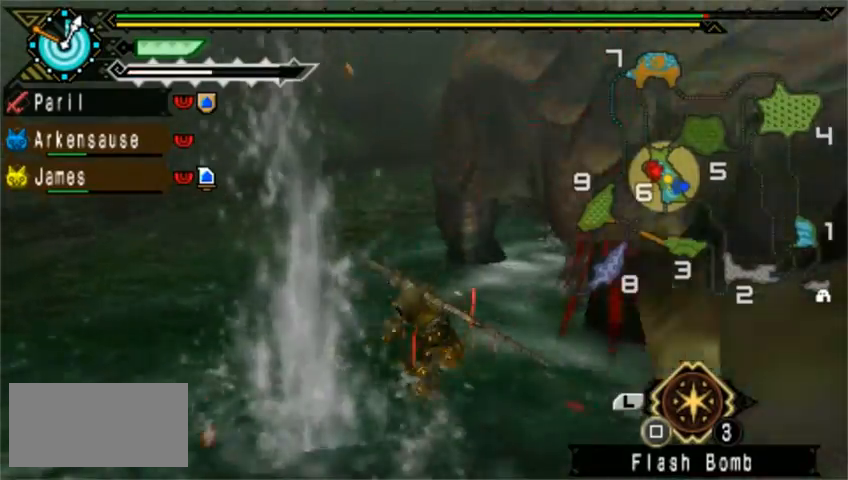
{"buttons": [], "left_stick": "up", "events": [[480, "left_stick", "up"]]}
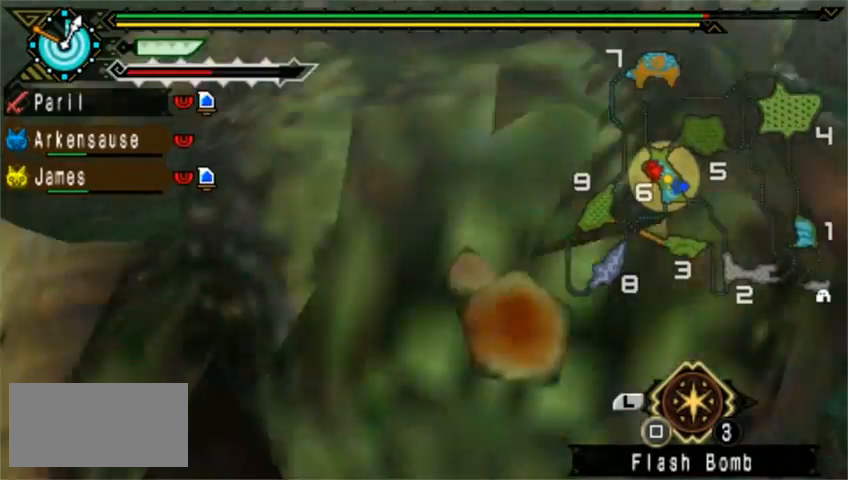
{"buttons": ["DPAD_RIGHT"], "left_stick": "center", "events": [[40, "left_stick", "center"], [120, "DPAD_RIGHT", "down"]]}
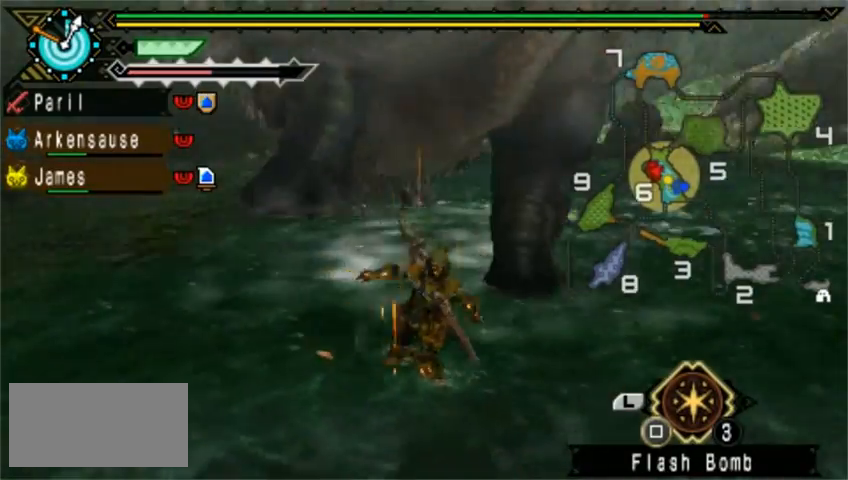
{"buttons": [], "left_stick": "center", "events": [[320, "DPAD_RIGHT", "up"]]}
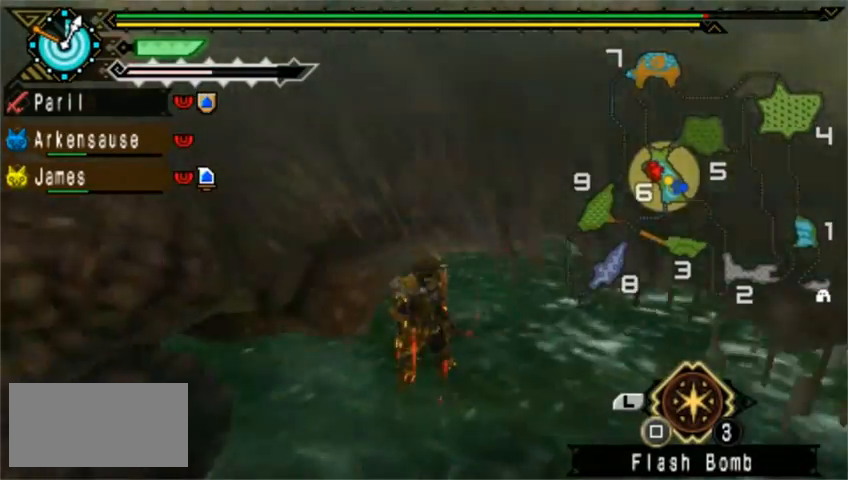
{"buttons": [], "left_stick": "down-left", "events": [[80, "left_stick", "down-left"], [360, "TRIANGLE", "down"], [440, "TRIANGLE", "up"]]}
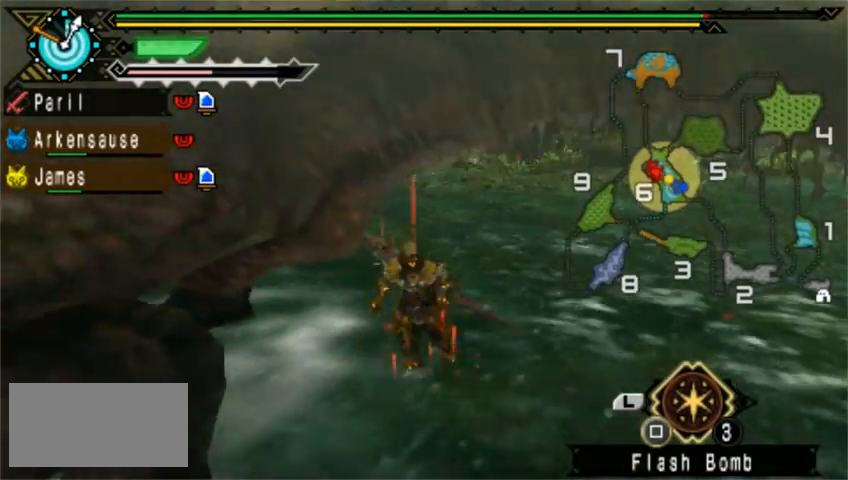
{"buttons": [], "left_stick": "down-left", "events": [[40, "TRIANGLE", "down"], [160, "TRIANGLE", "up"], [240, "TRIANGLE", "down"], [400, "DPAD_LEFT", "down"], [480, "TRIANGLE", "up"], [520, "DPAD_LEFT", "up"]]}
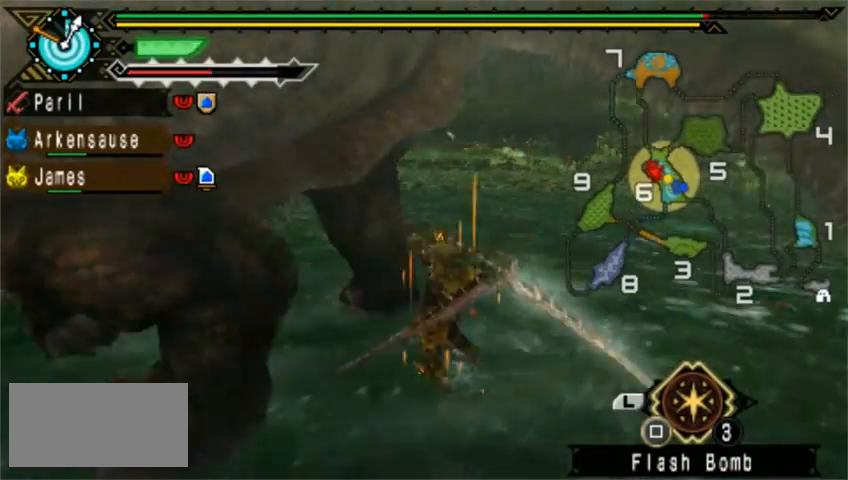
{"buttons": [], "left_stick": "down-left", "events": [[40, "TRIANGLE", "down"], [120, "TRIANGLE", "up"], [160, "TRIANGLE", "down"], [280, "DPAD_LEFT", "down"], [320, "DPAD_LEFT", "up"], [360, "DPAD_LEFT", "down"], [360, "TRIANGLE", "up"], [400, "TRIANGLE", "down"], [480, "DPAD_LEFT", "up"], [480, "TRIANGLE", "up"]]}
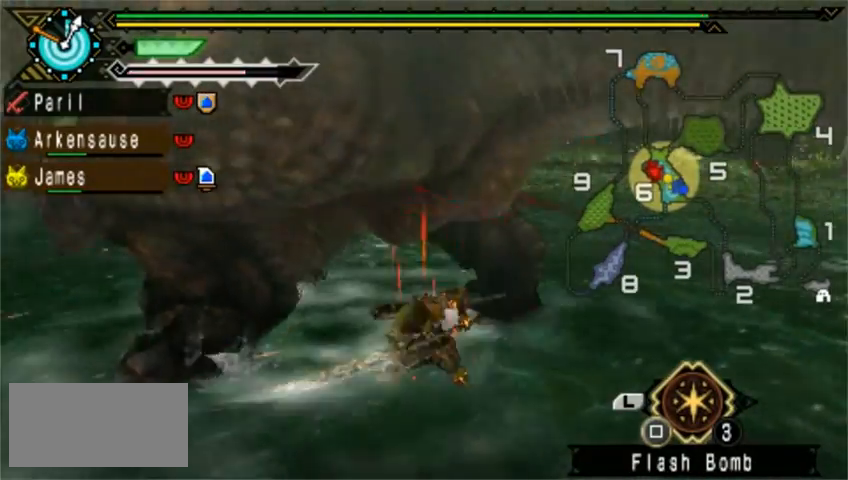
{"buttons": [], "left_stick": "down-left", "events": [[40, "TRIANGLE", "down"], [240, "DPAD_LEFT", "down"], [240, "TRIANGLE", "up"], [280, "TRIANGLE", "down"], [320, "DPAD_LEFT", "up"], [360, "TRIANGLE", "up"], [400, "TRIANGLE", "down"], [520, "TRIANGLE", "up"]]}
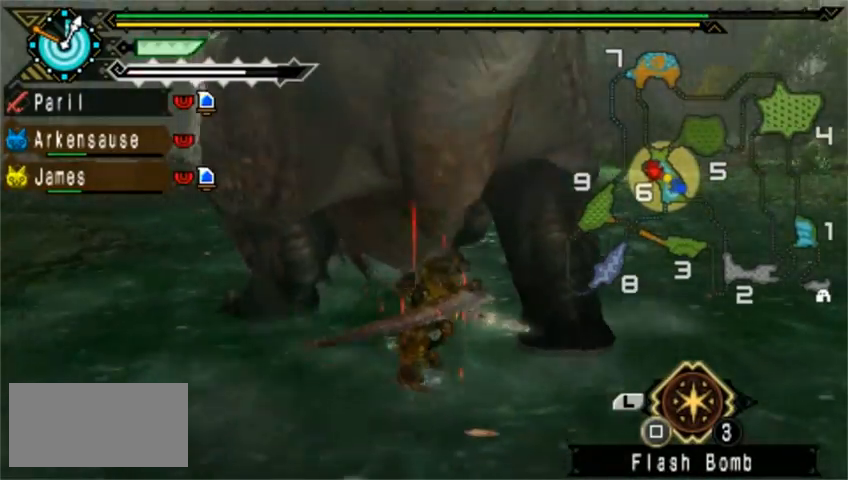
{"buttons": [], "left_stick": "down-left", "events": [[80, "TRIANGLE", "down"], [440, "TRIANGLE", "up"]]}
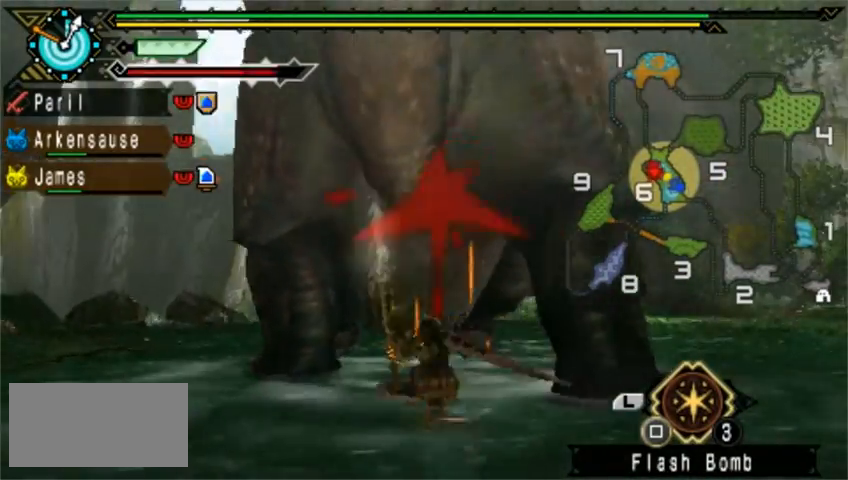
{"buttons": ["CROSS", "DPAD_RIGHT"], "left_stick": "down-left", "events": [[320, "CROSS", "down"], [480, "DPAD_RIGHT", "down"]]}
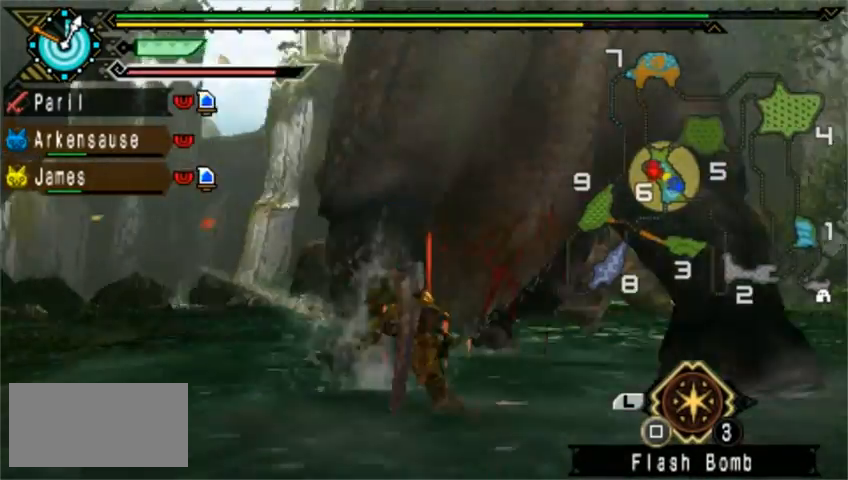
{"buttons": ["DPAD_RIGHT"], "left_stick": "down-left", "events": [[120, "CROSS", "up"]]}
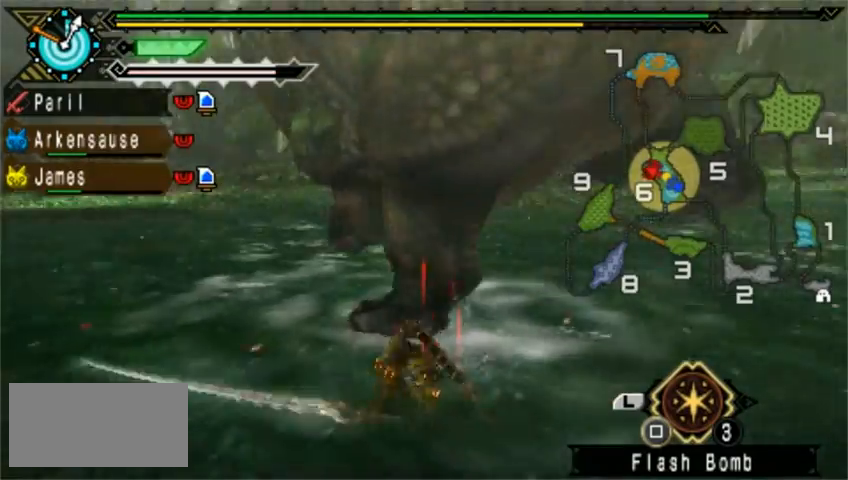
{"buttons": [], "left_stick": "center", "events": [[120, "DPAD_RIGHT", "up"], [360, "left_stick", "up"], [480, "left_stick", "center"]]}
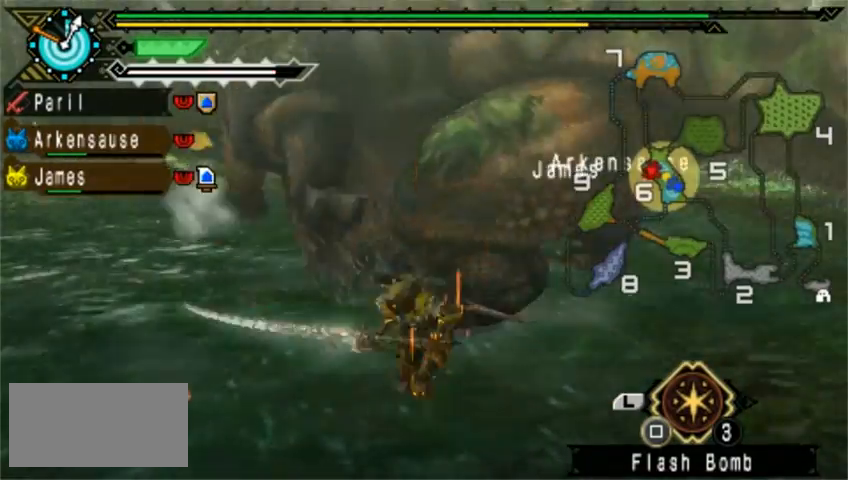
{"buttons": [], "left_stick": "up", "events": [[200, "left_stick", "up"], [240, "L1", "down"], [320, "L1", "up"]]}
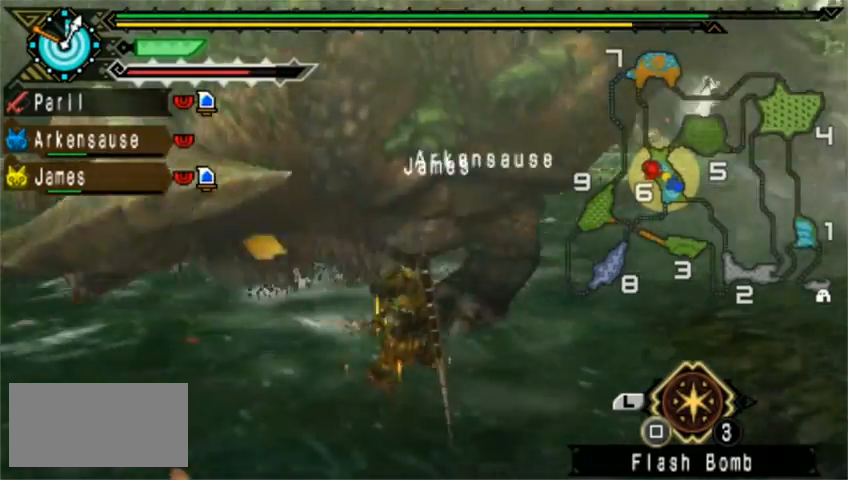
{"buttons": [], "left_stick": "up", "events": []}
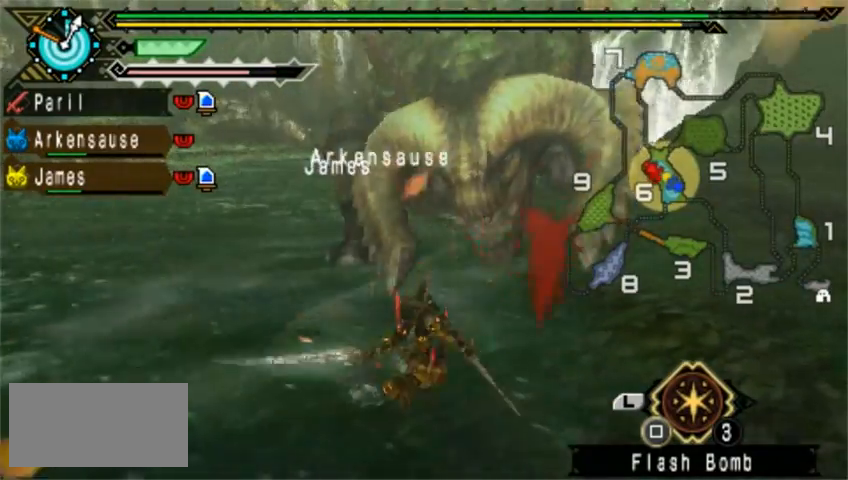
{"buttons": [], "left_stick": "up", "events": []}